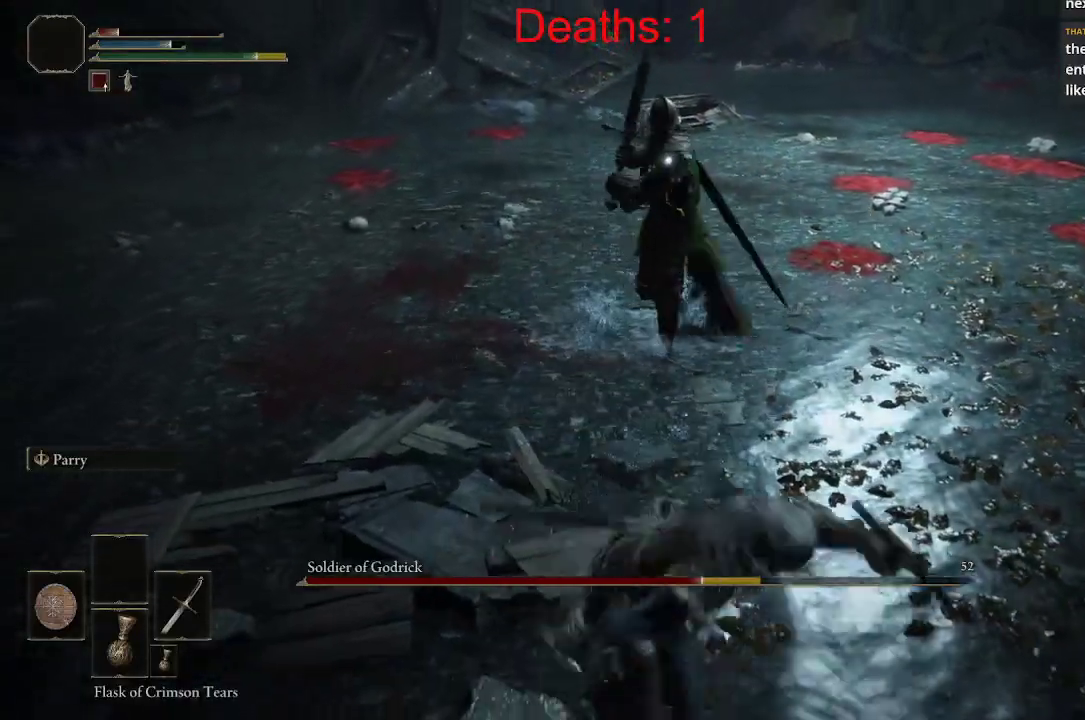
Gameplay with a controller (Xbox layout); each line is a JSON object with the inputs held at the frame after it. "events" lists button and stick changes between this image and that frame as [ms after this image, input, new state], when the widget could be followed in between.
{"buttons": [], "left_stick": "down-right", "right_stick": "left", "events": [[17, "left_stick", "down-right"], [400, "right_stick", "left"]]}
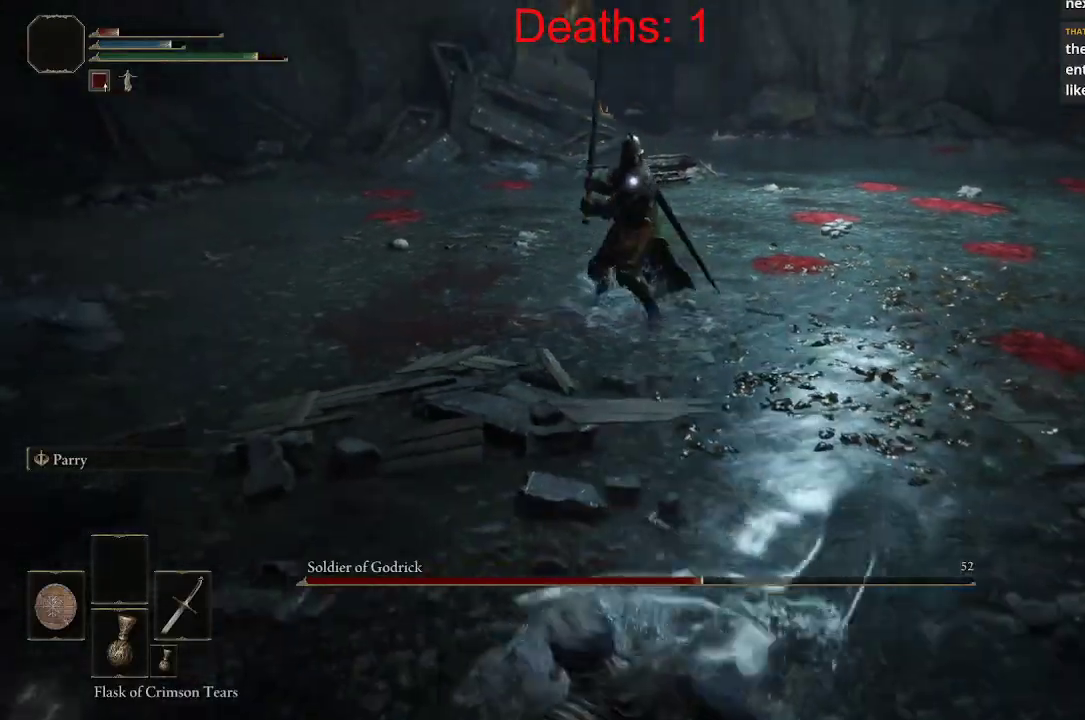
{"buttons": [], "left_stick": "down-right", "right_stick": "center", "events": [[83, "left_stick", "right"], [233, "left_stick", "down-right"], [267, "right_stick", "center"]]}
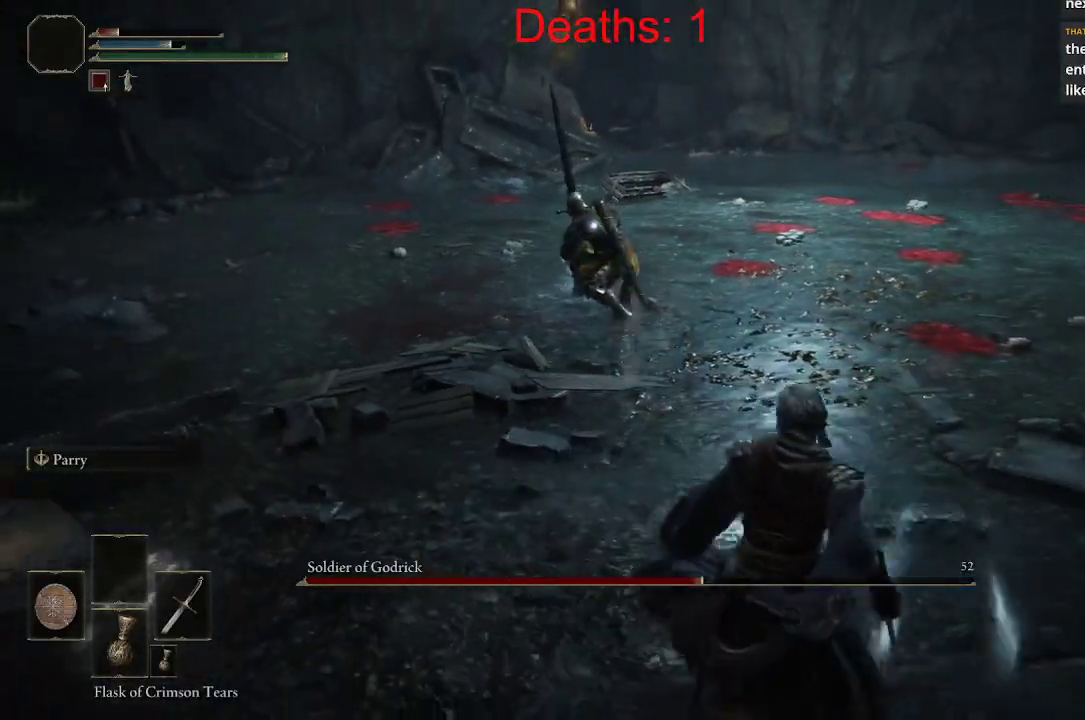
{"buttons": [], "left_stick": "down", "right_stick": "center", "events": [[33, "left_stick", "down"]]}
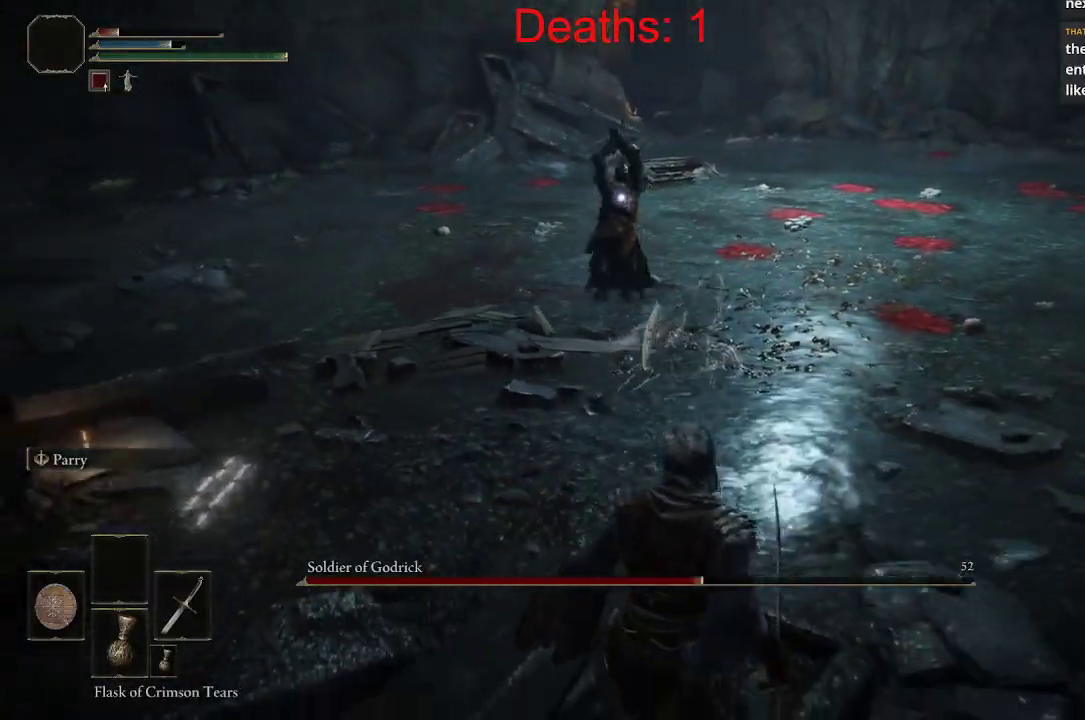
{"buttons": [], "left_stick": "up-left", "right_stick": "center", "events": [[50, "left_stick", "down-left"], [450, "left_stick", "up-left"]]}
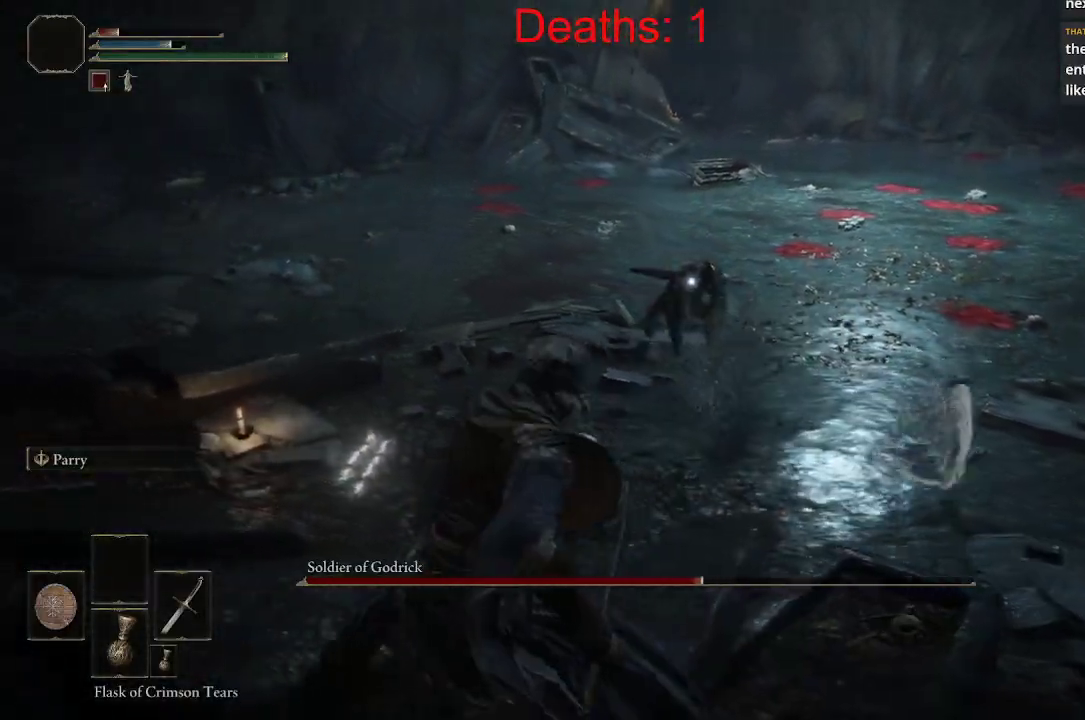
{"buttons": [], "left_stick": "up-left", "right_stick": "center", "events": [[117, "left_stick", "up"], [300, "left_stick", "up-left"]]}
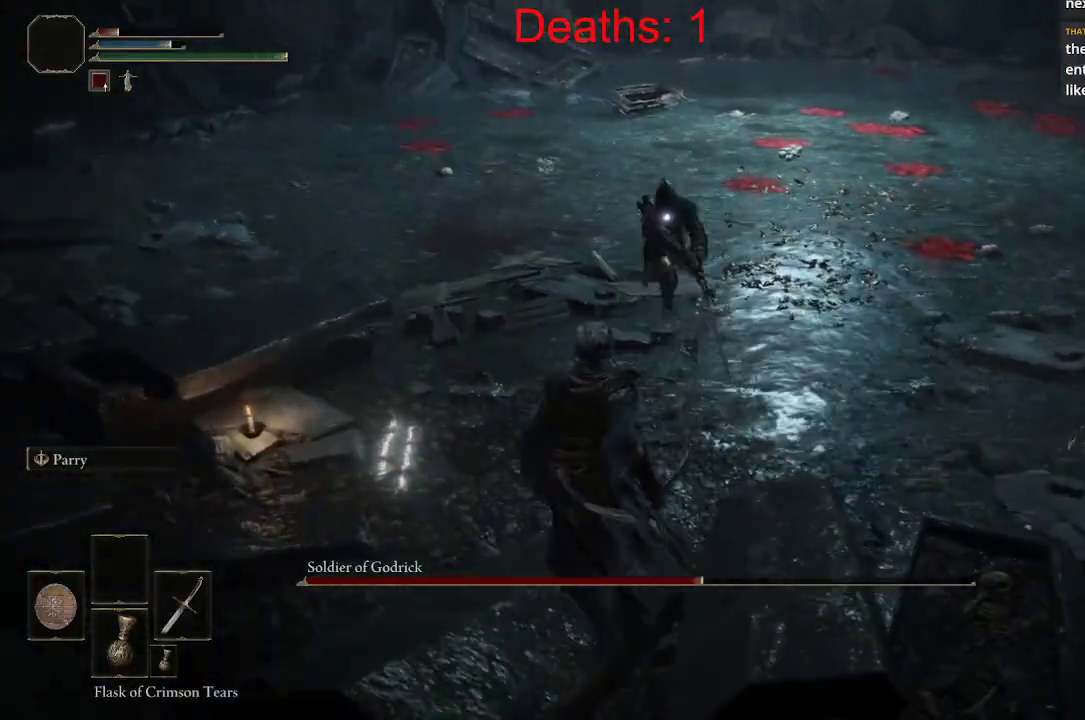
{"buttons": [], "left_stick": "up-left", "right_stick": "center", "events": [[283, "left_stick", "left"], [433, "left_stick", "up-left"]]}
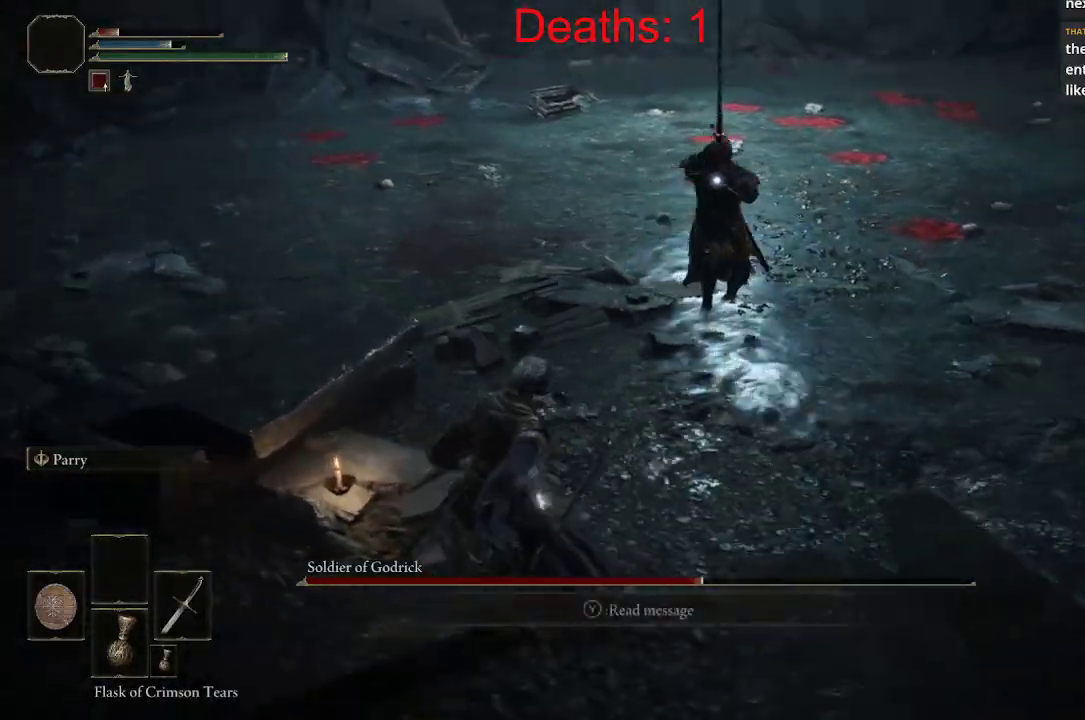
{"buttons": [], "left_stick": "up-left", "right_stick": "center", "events": [[267, "left_stick", "left"], [467, "left_stick", "up-left"]]}
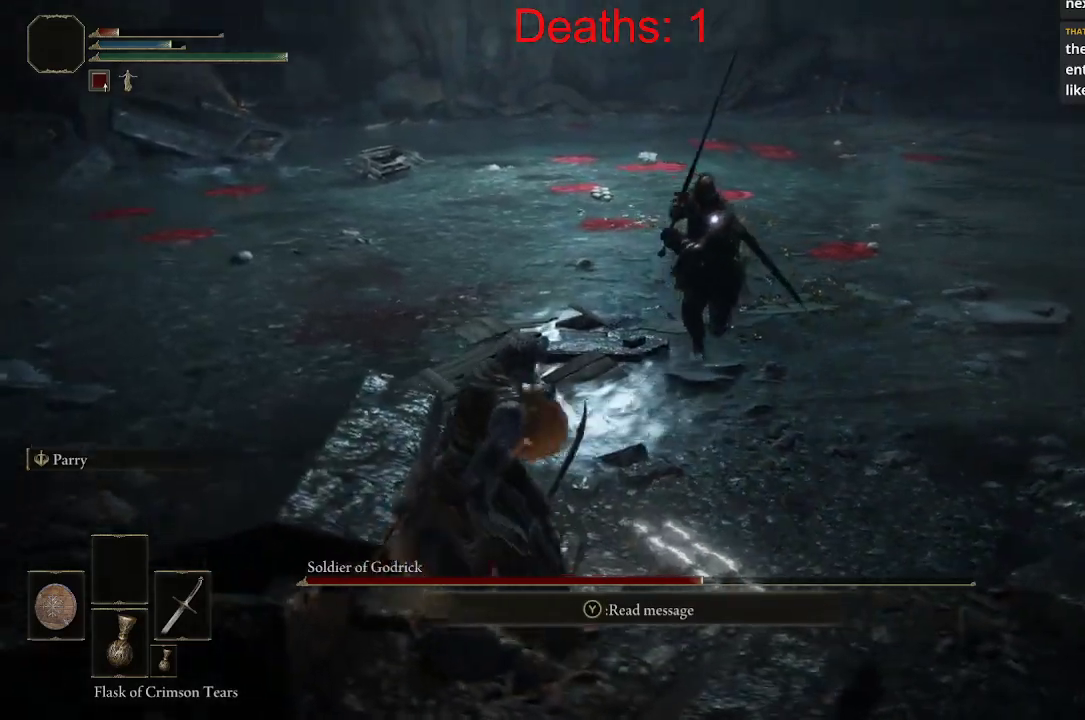
{"buttons": [], "left_stick": "left", "right_stick": "center", "events": [[417, "left_stick", "left"]]}
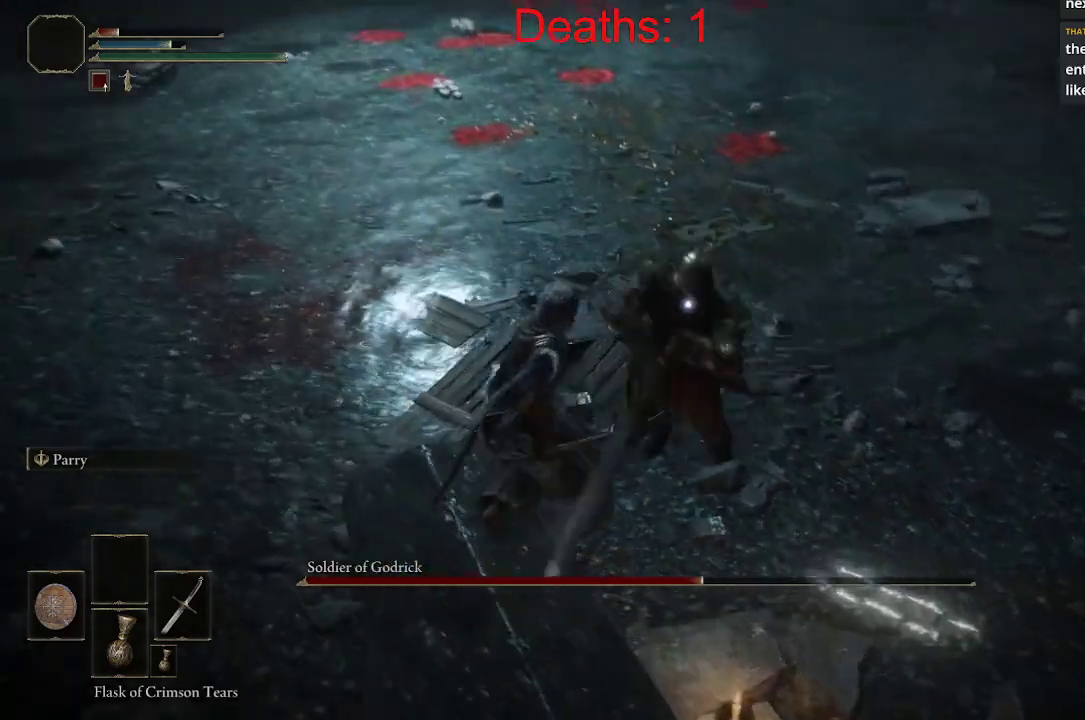
{"buttons": [], "left_stick": "down-left", "right_stick": "center", "events": [[300, "B", "down"], [383, "left_stick", "down-left"], [433, "B", "up"]]}
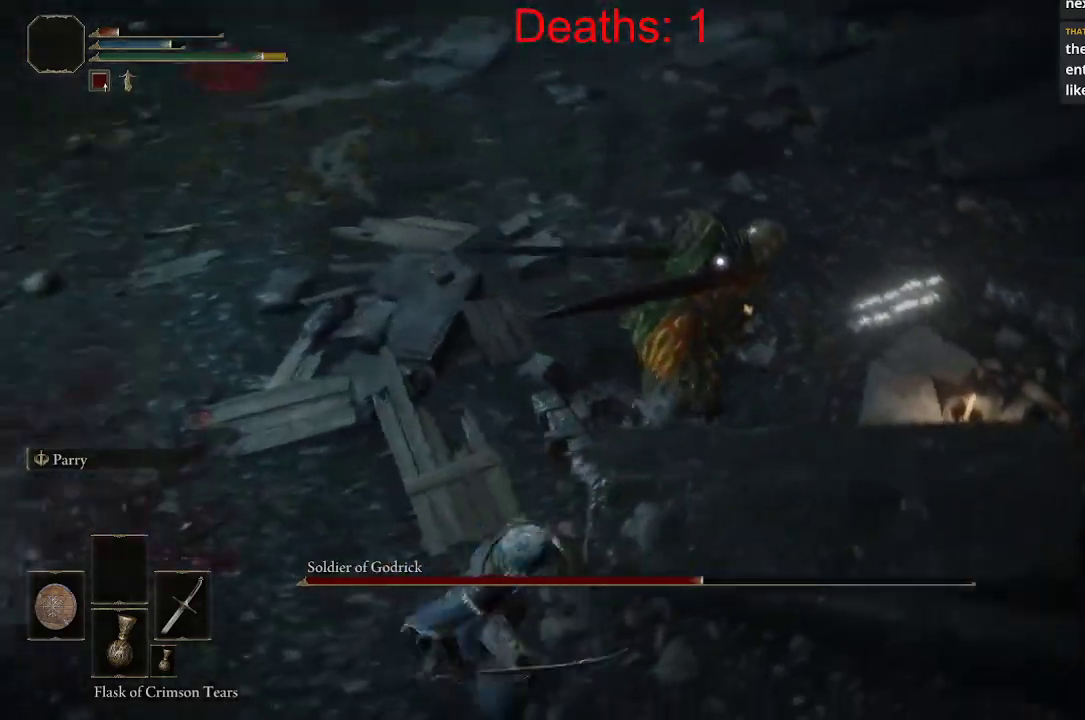
{"buttons": [], "left_stick": "down-left", "right_stick": "center", "events": []}
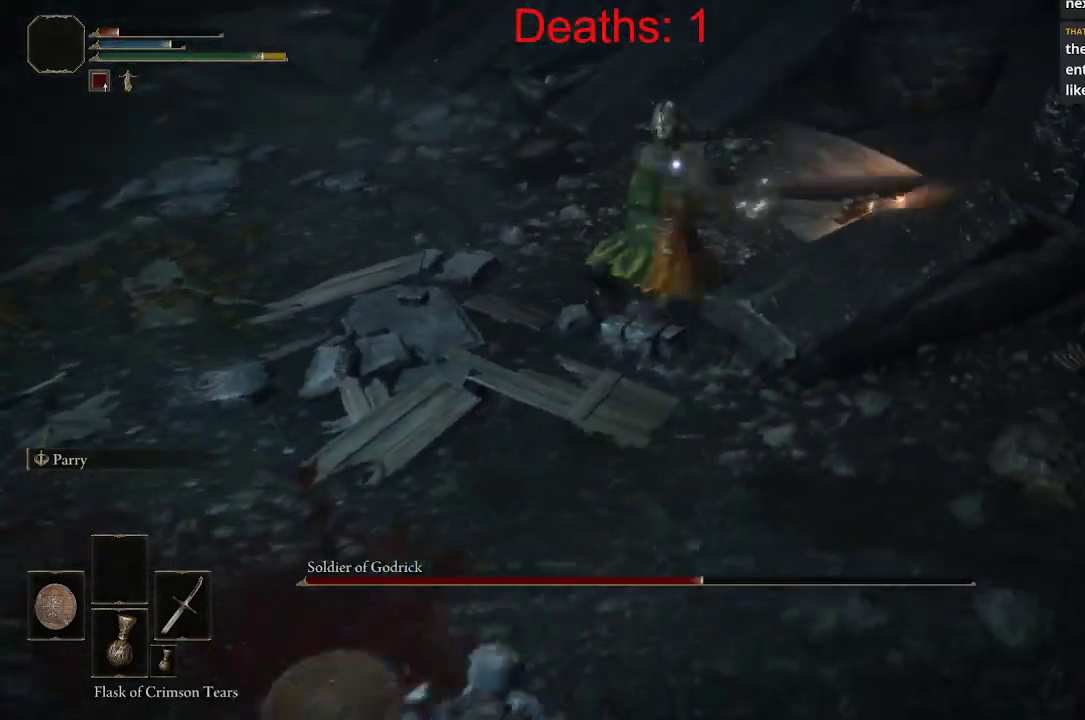
{"buttons": [], "left_stick": "up-left", "right_stick": "center", "events": [[267, "left_stick", "left"], [367, "left_stick", "up-left"]]}
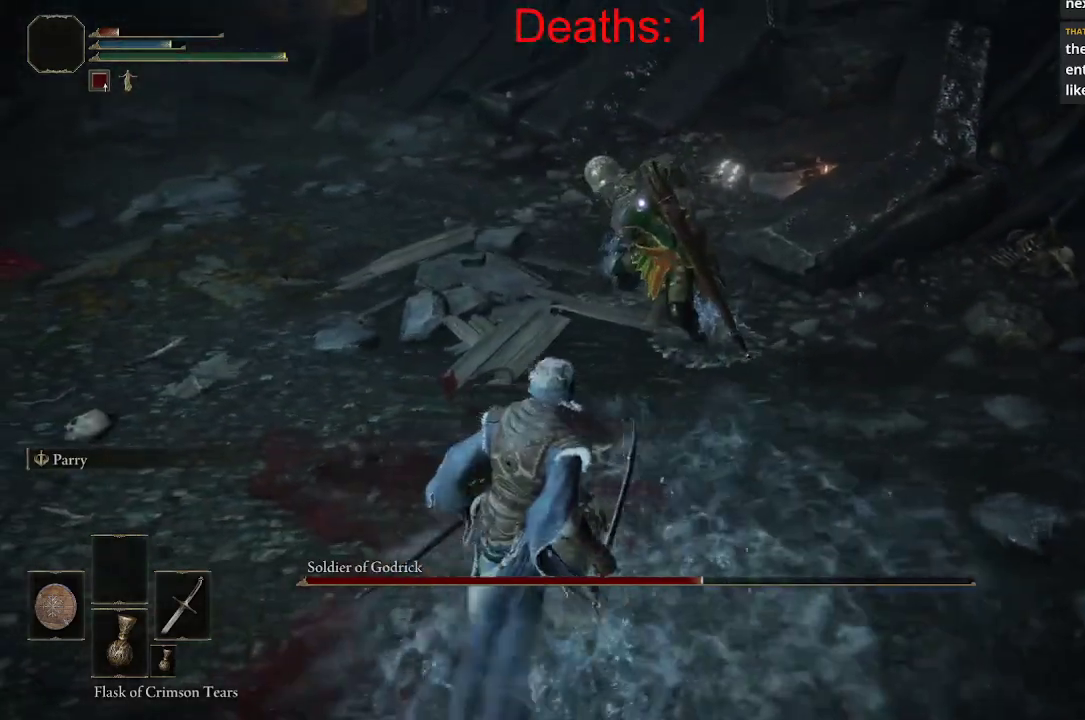
{"buttons": [], "left_stick": "center", "right_stick": "center", "events": [[117, "left_stick", "up"], [233, "R1", "down"], [350, "R1", "up"], [400, "left_stick", "center"]]}
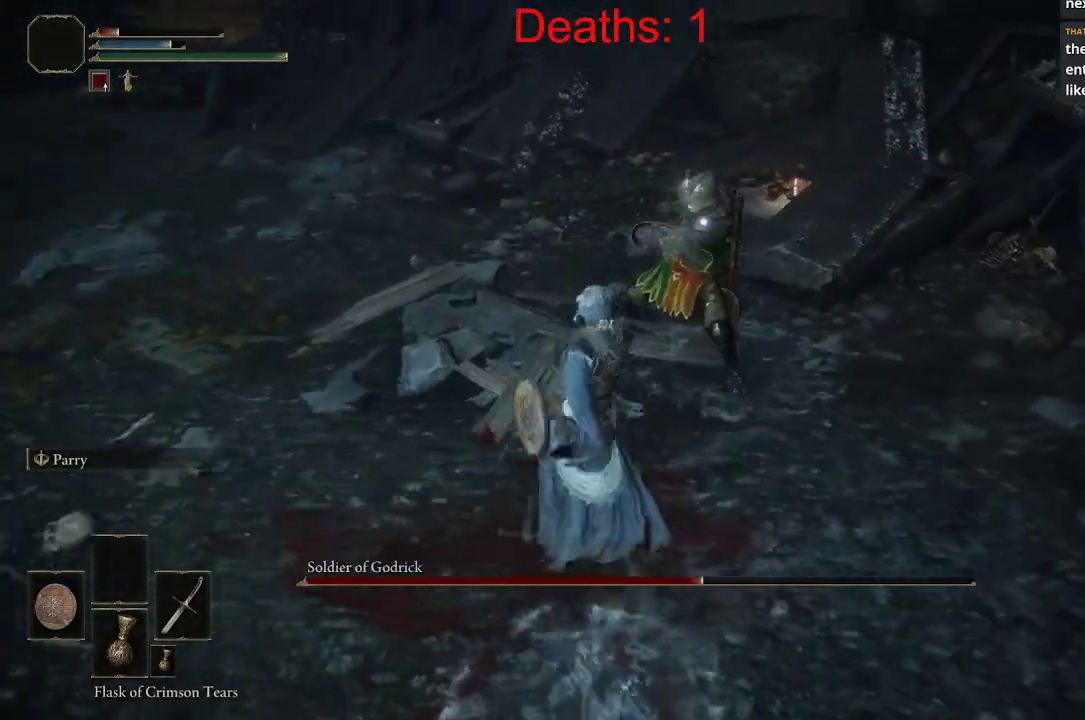
{"buttons": [], "left_stick": "down", "right_stick": "center", "events": [[300, "left_stick", "down"]]}
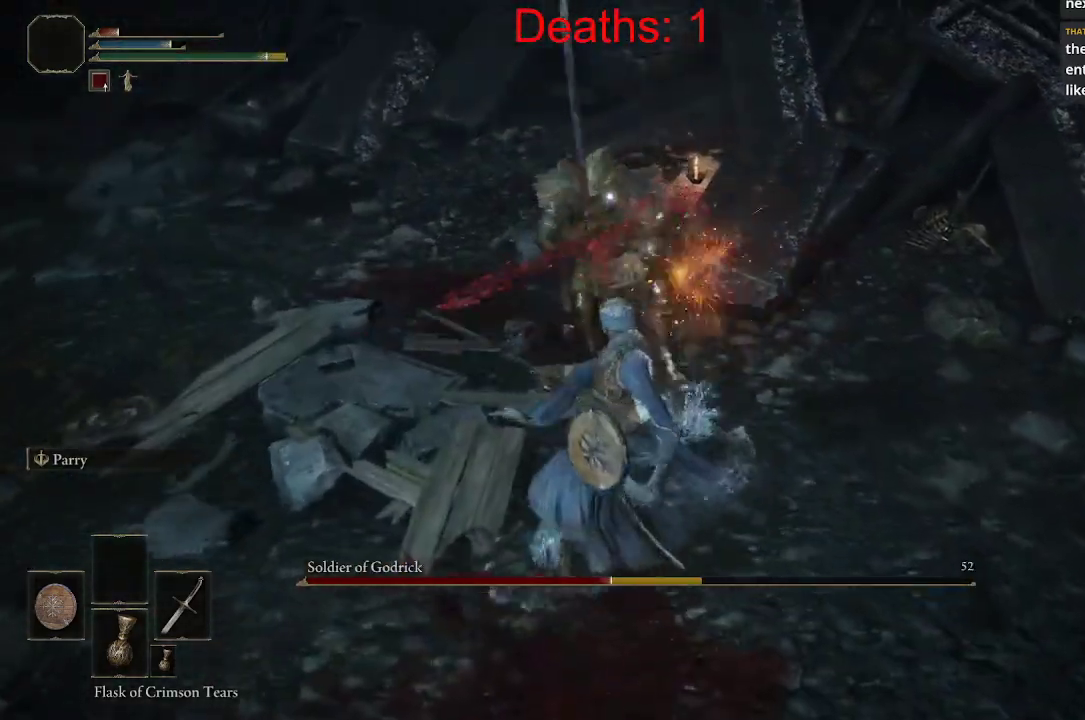
{"buttons": [], "left_stick": "down", "right_stick": "center", "events": [[17, "B", "down"], [117, "B", "up"]]}
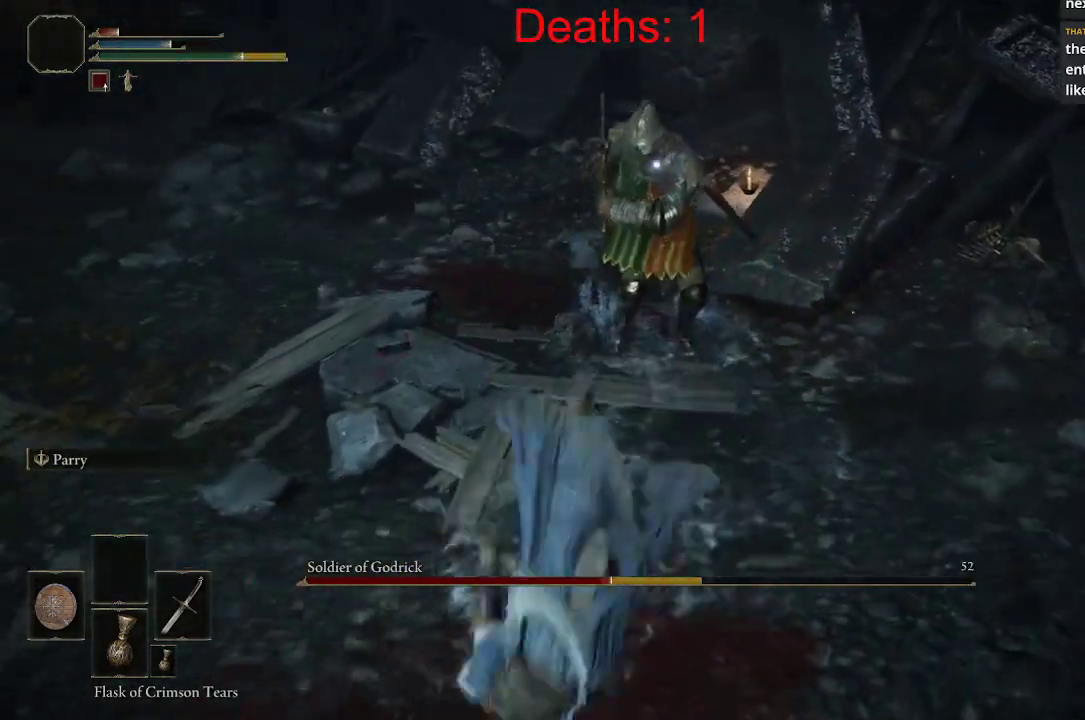
{"buttons": [], "left_stick": "down", "right_stick": "center", "events": []}
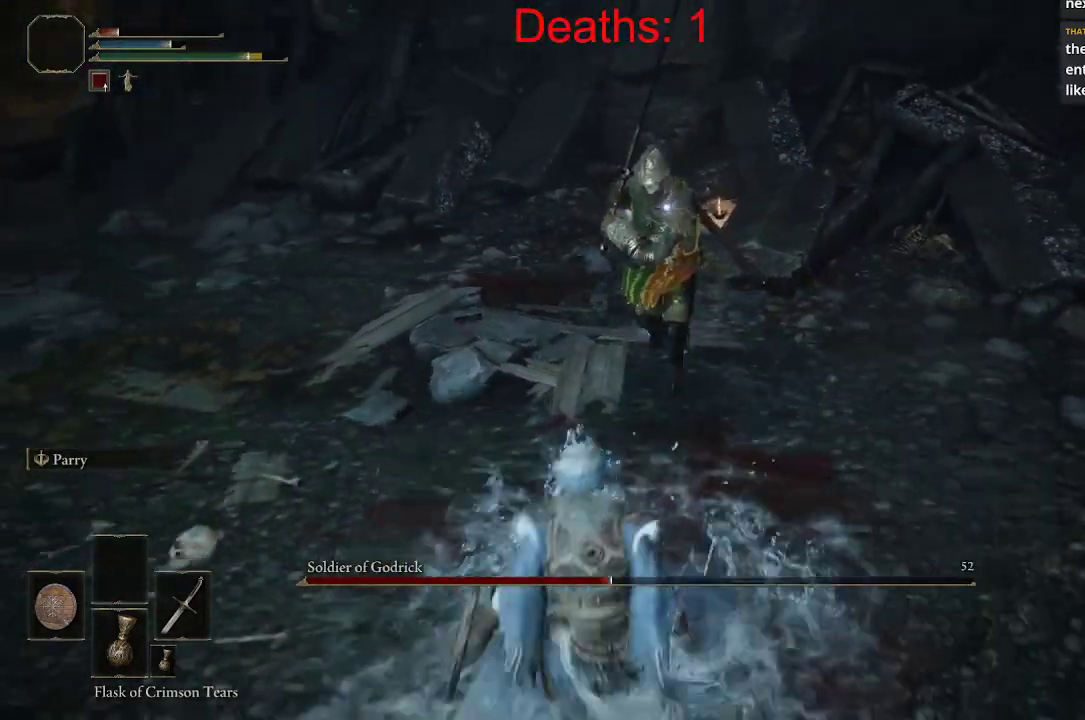
{"buttons": [], "left_stick": "down", "right_stick": "center", "events": []}
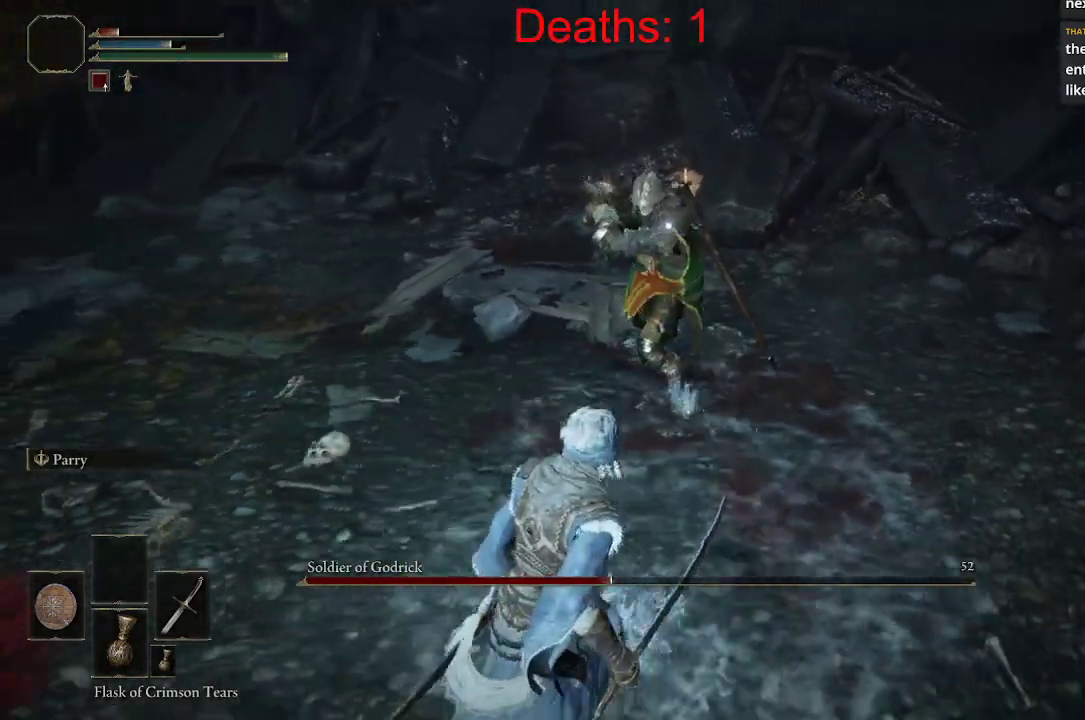
{"buttons": [], "left_stick": "down-left", "right_stick": "center", "events": [[150, "left_stick", "down-left"], [333, "B", "down"], [467, "B", "up"]]}
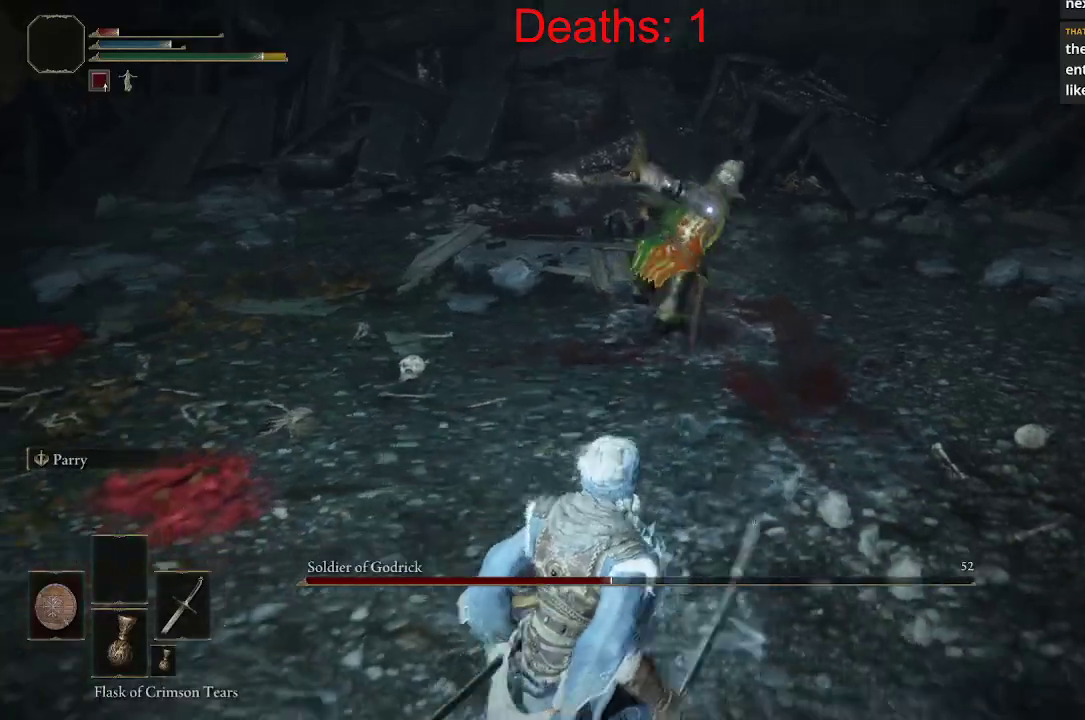
{"buttons": [], "left_stick": "up-left", "right_stick": "center", "events": [[300, "left_stick", "up-left"]]}
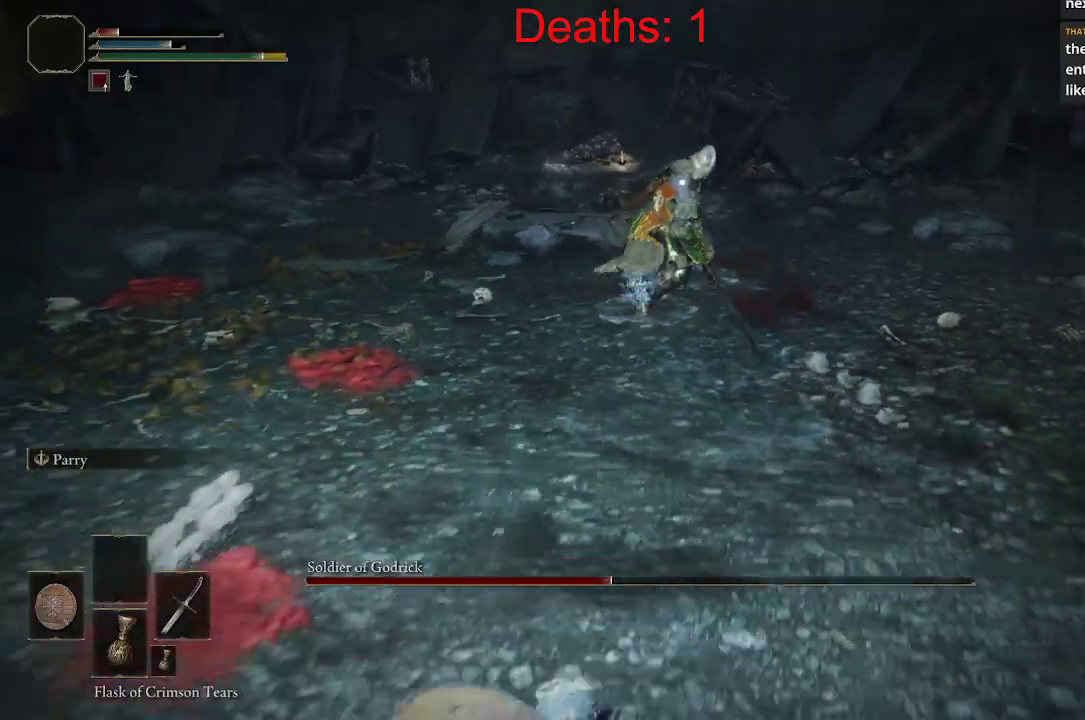
{"buttons": [], "left_stick": "up", "right_stick": "center", "events": [[217, "left_stick", "up"]]}
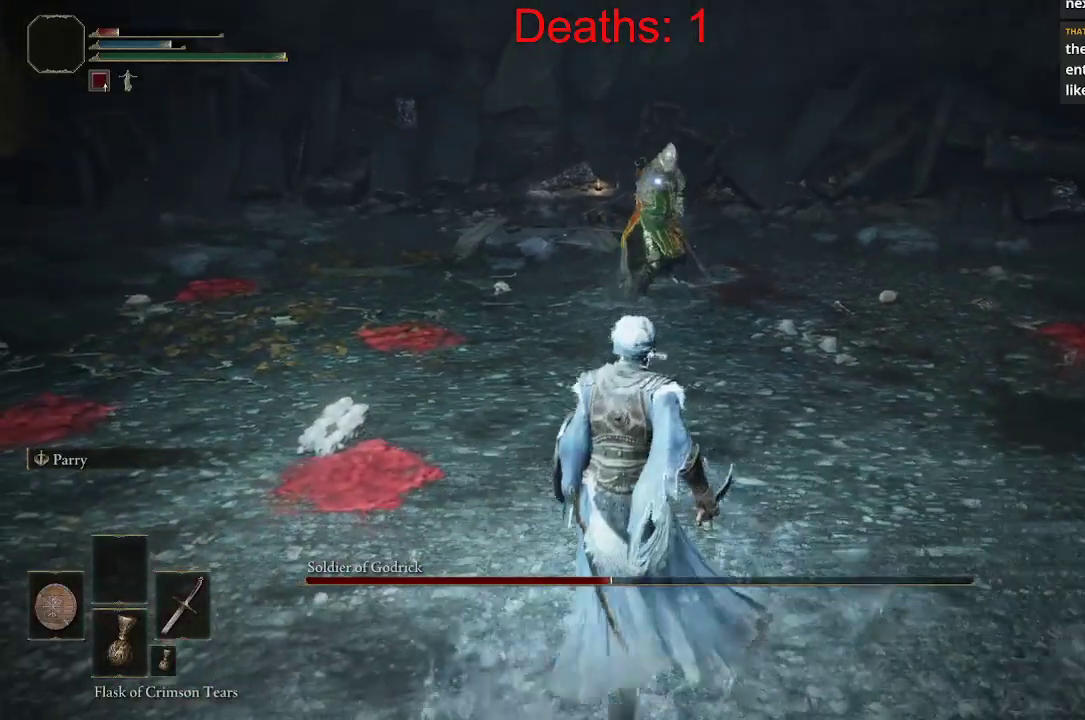
{"buttons": ["R1"], "left_stick": "up", "right_stick": "center", "events": [[500, "R1", "down"]]}
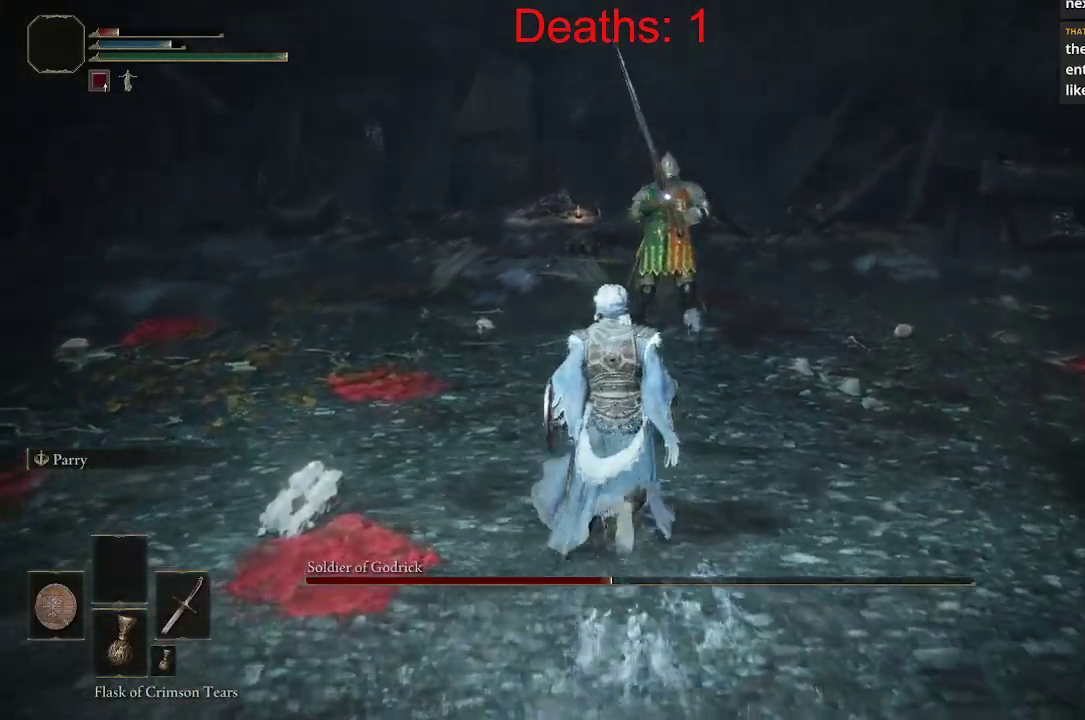
{"buttons": [], "left_stick": "center", "right_stick": "center", "events": [[133, "R1", "up"], [300, "left_stick", "center"]]}
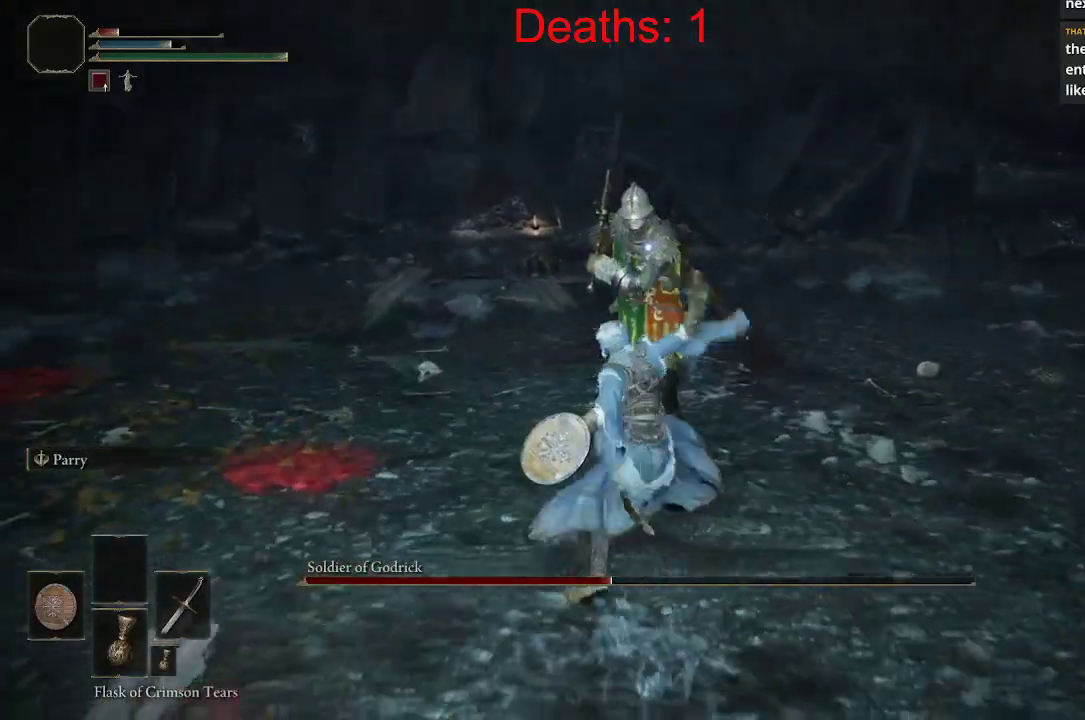
{"buttons": [], "left_stick": "down", "right_stick": "center", "events": [[67, "left_stick", "down"], [233, "B", "down"], [333, "B", "up"]]}
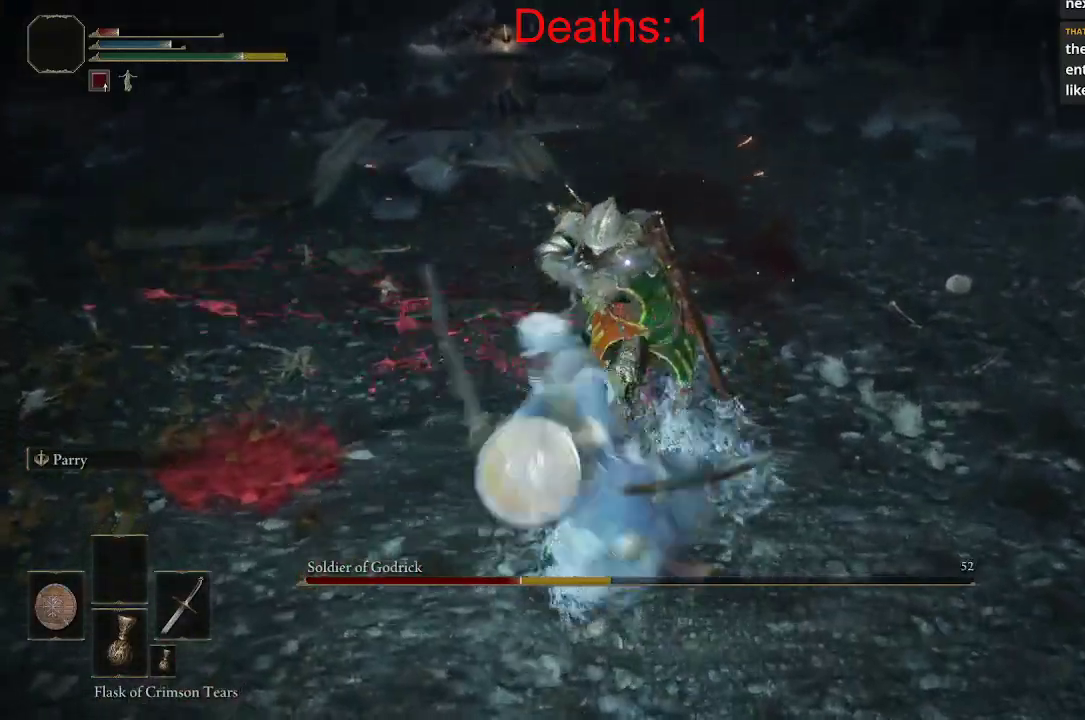
{"buttons": [], "left_stick": "down", "right_stick": "center", "events": []}
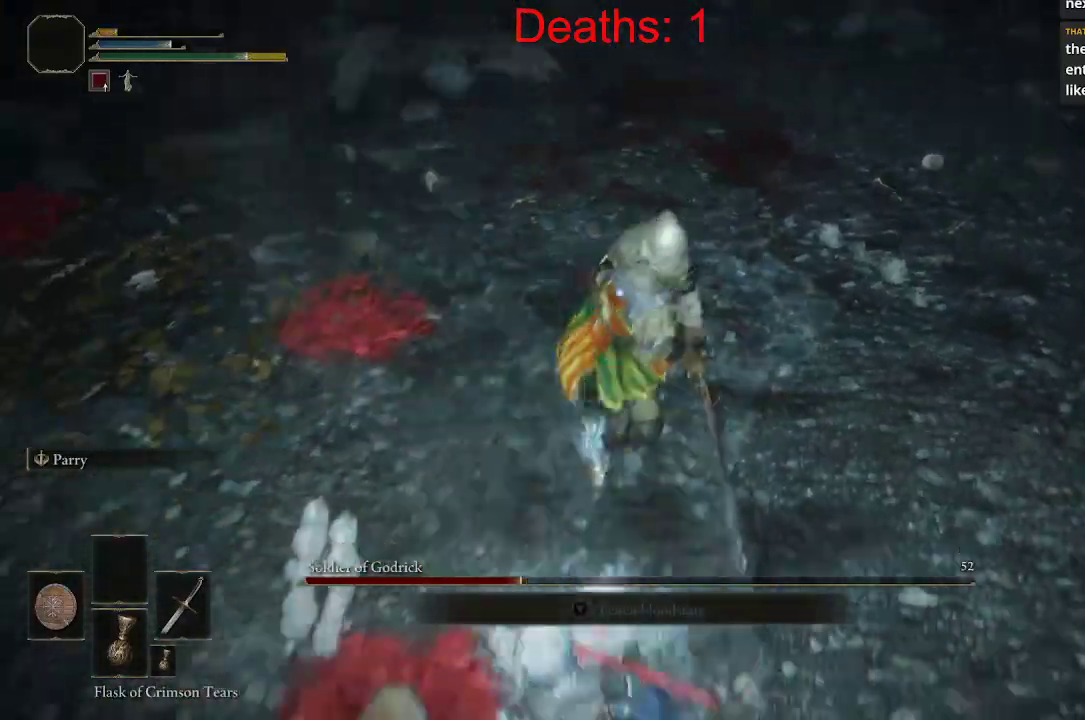
{"buttons": [], "left_stick": "down", "right_stick": "center", "events": [[300, "B", "down"], [433, "B", "up"]]}
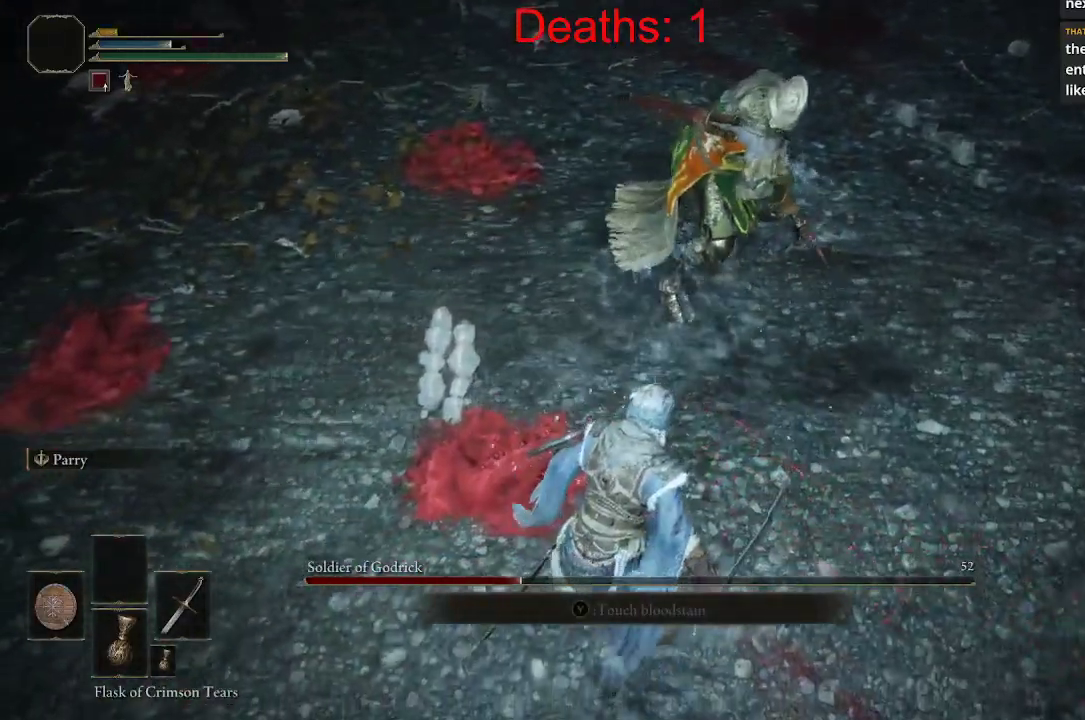
{"buttons": [], "left_stick": "center", "right_stick": "center", "events": [[117, "left_stick", "center"]]}